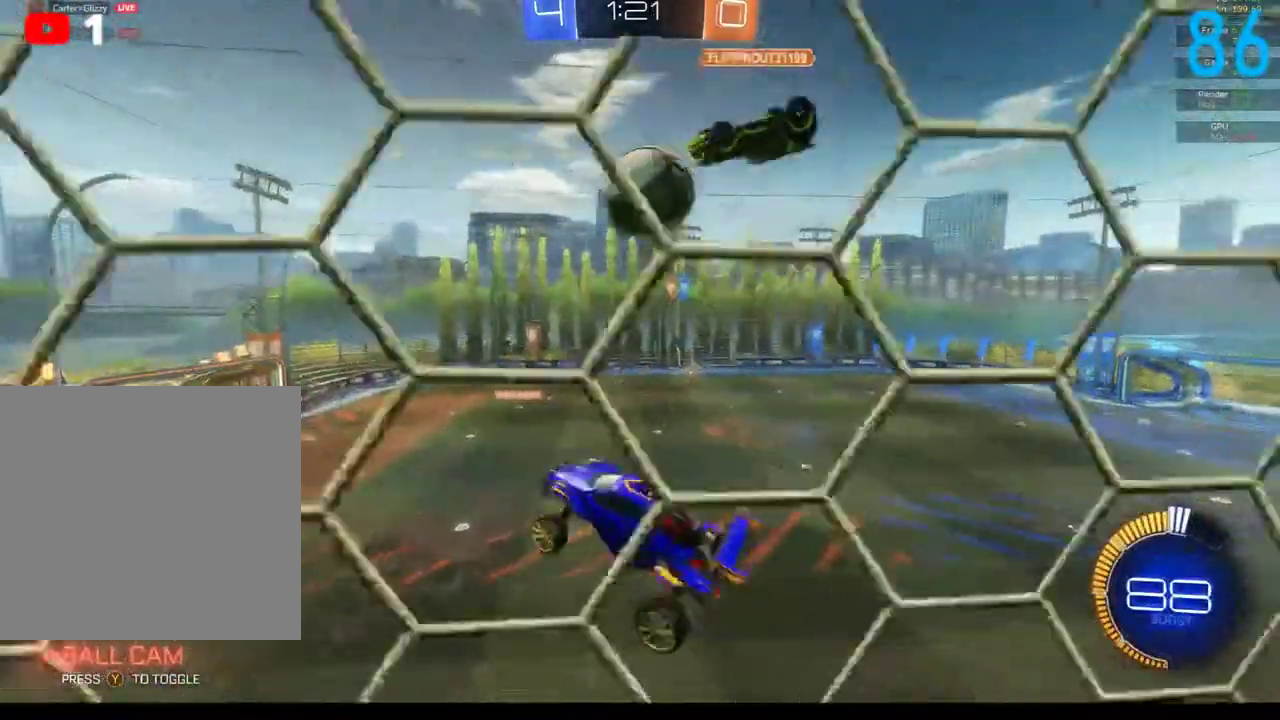
Gameplay with a controller (Xbox layout); each line is a JSON object with the inputs held at the frame after it. "events" lists button and stick changes between this image and that frame as [ms after this image, input, new state], when the widget could be followed in between. Not read: L1 R1.
{"buttons": ["B", "R2"], "left_stick": "left", "right_stick": "center", "events": [[33, "left_stick", "right"], [183, "R2", "down"], [217, "B", "down"], [217, "left_stick", "up-right"], [333, "left_stick", "up-left"], [450, "left_stick", "left"]]}
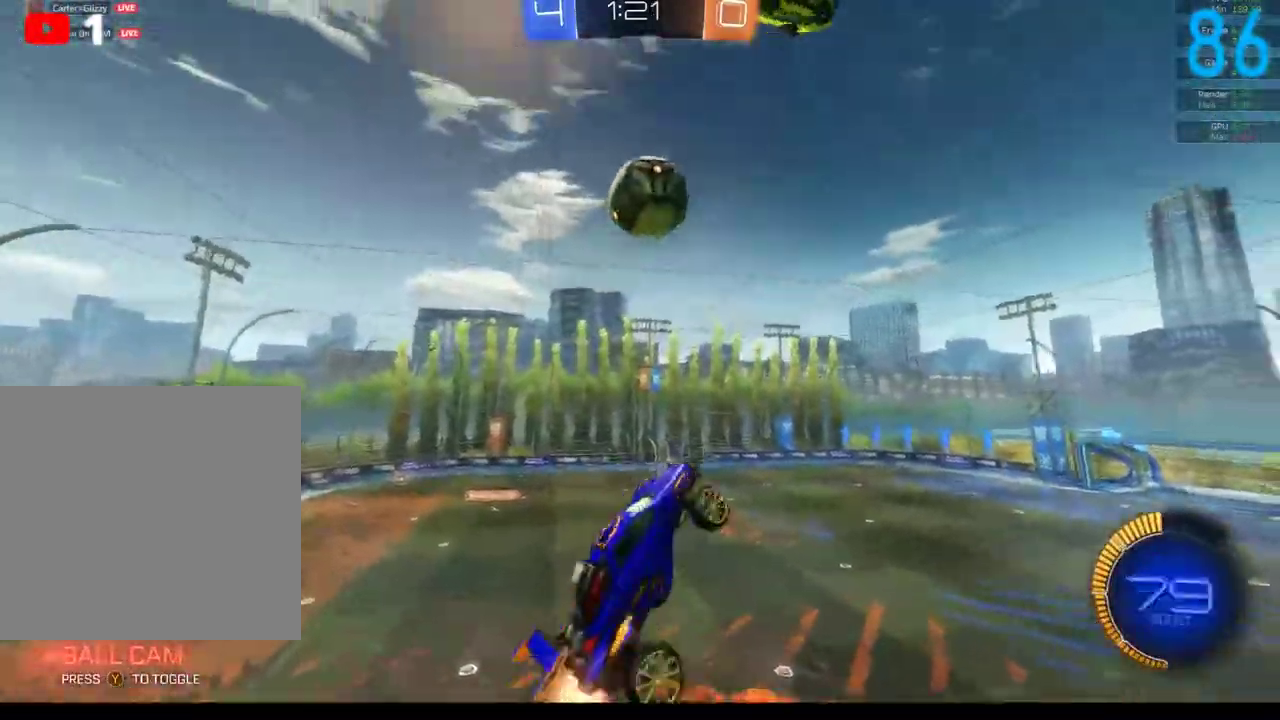
{"buttons": ["R2"], "left_stick": "right", "right_stick": "center", "events": [[17, "left_stick", "down-left"], [200, "left_stick", "center"], [300, "left_stick", "up-right"], [350, "left_stick", "right"], [500, "B", "up"]]}
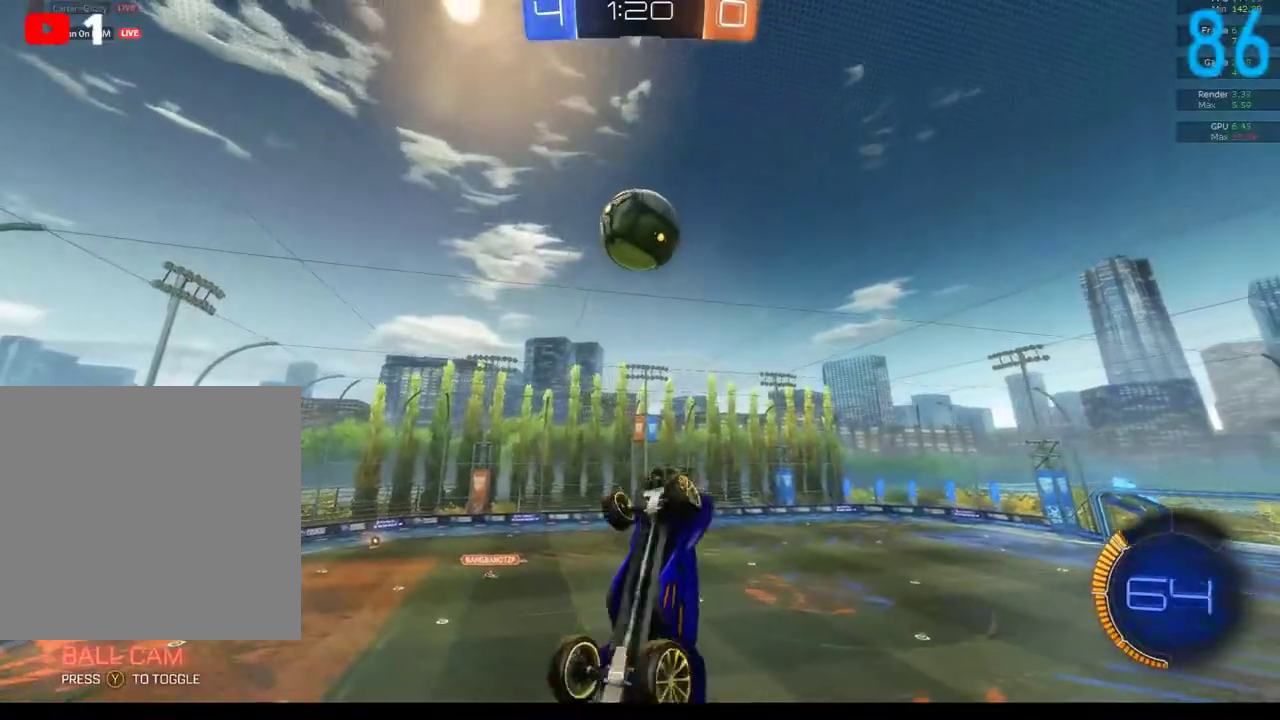
{"buttons": ["R2"], "left_stick": "down", "right_stick": "center", "events": [[133, "left_stick", "down-right"], [317, "left_stick", "down"], [383, "B", "down"], [500, "B", "up"]]}
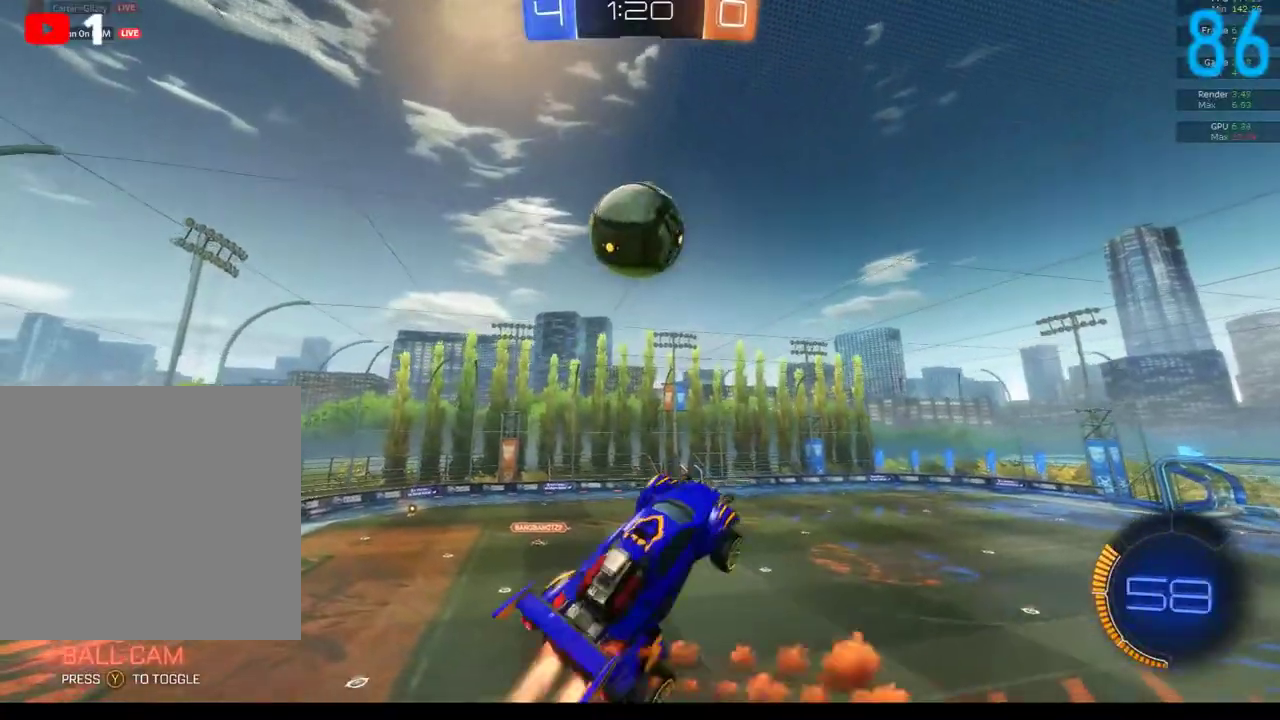
{"buttons": ["R2"], "left_stick": "center", "right_stick": "center", "events": [[100, "B", "down"], [100, "left_stick", "down-left"], [200, "B", "up"], [350, "left_stick", "center"]]}
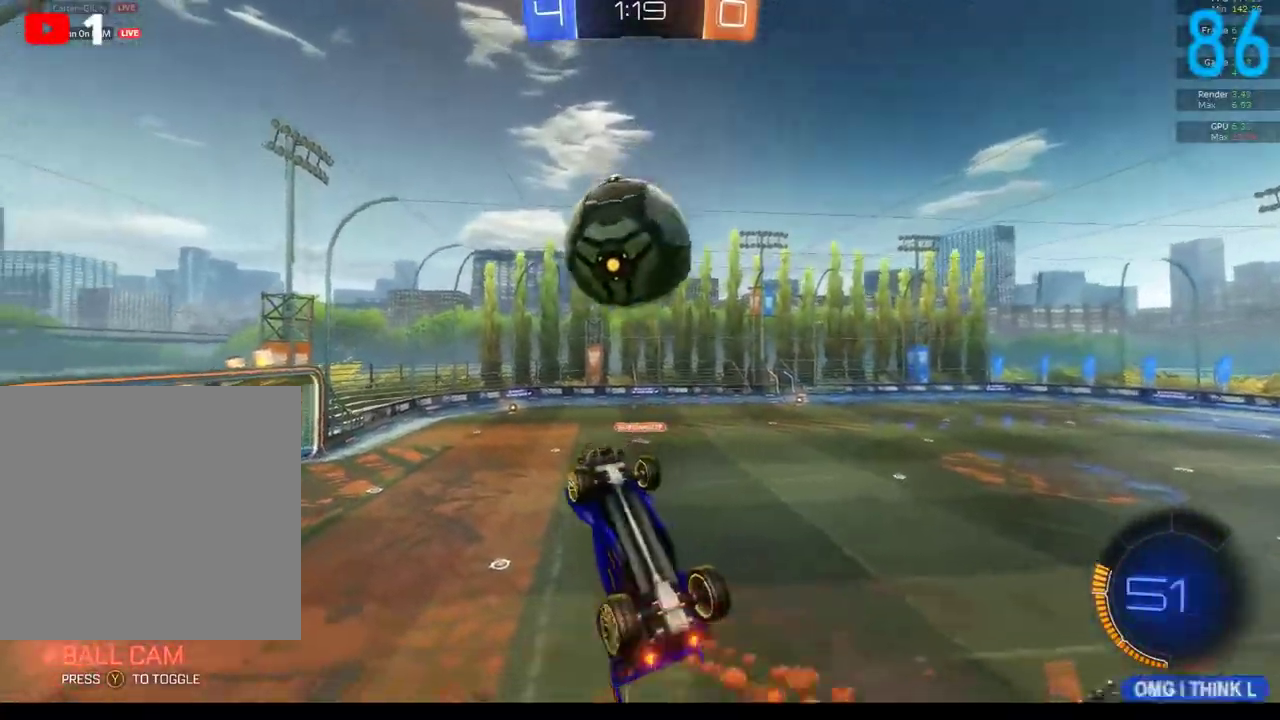
{"buttons": ["R2"], "left_stick": "up-right", "right_stick": "center", "events": [[17, "left_stick", "down-left"], [67, "B", "down"], [200, "left_stick", "center"], [367, "B", "up"], [367, "left_stick", "up-right"]]}
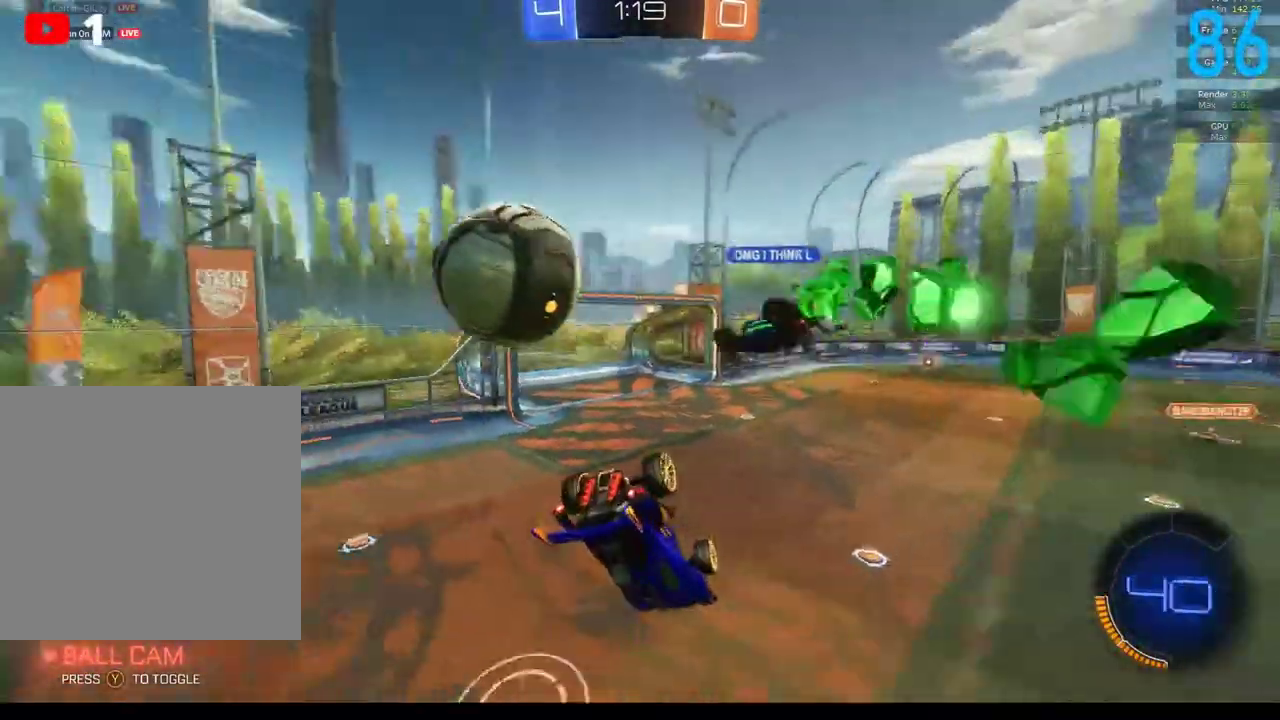
{"buttons": [], "left_stick": "left", "right_stick": "center", "events": [[17, "left_stick", "up"], [117, "left_stick", "up-left"], [133, "R2", "up"], [233, "left_stick", "left"]]}
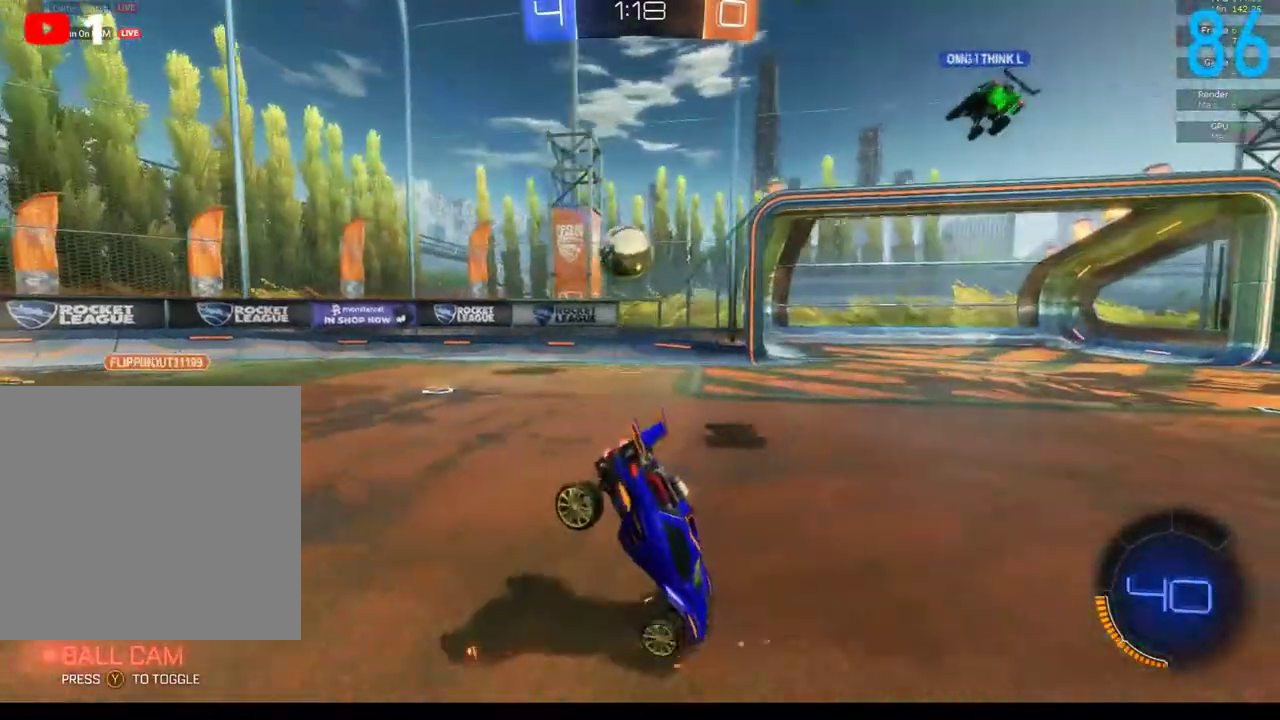
{"buttons": ["L2"], "left_stick": "center", "right_stick": "center", "events": [[67, "L2", "down"], [433, "left_stick", "center"]]}
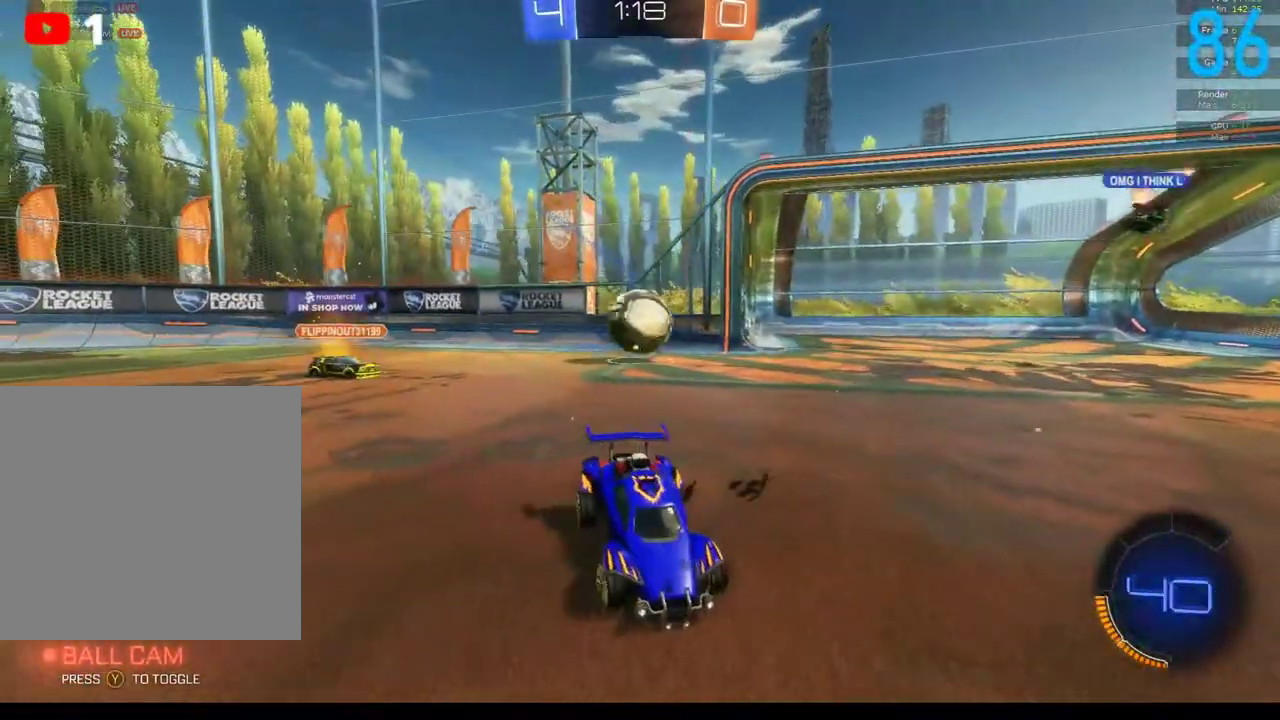
{"buttons": [], "left_stick": "down", "right_stick": "center", "events": [[100, "L2", "up"], [117, "A", "down"], [183, "left_stick", "down"], [267, "A", "up"]]}
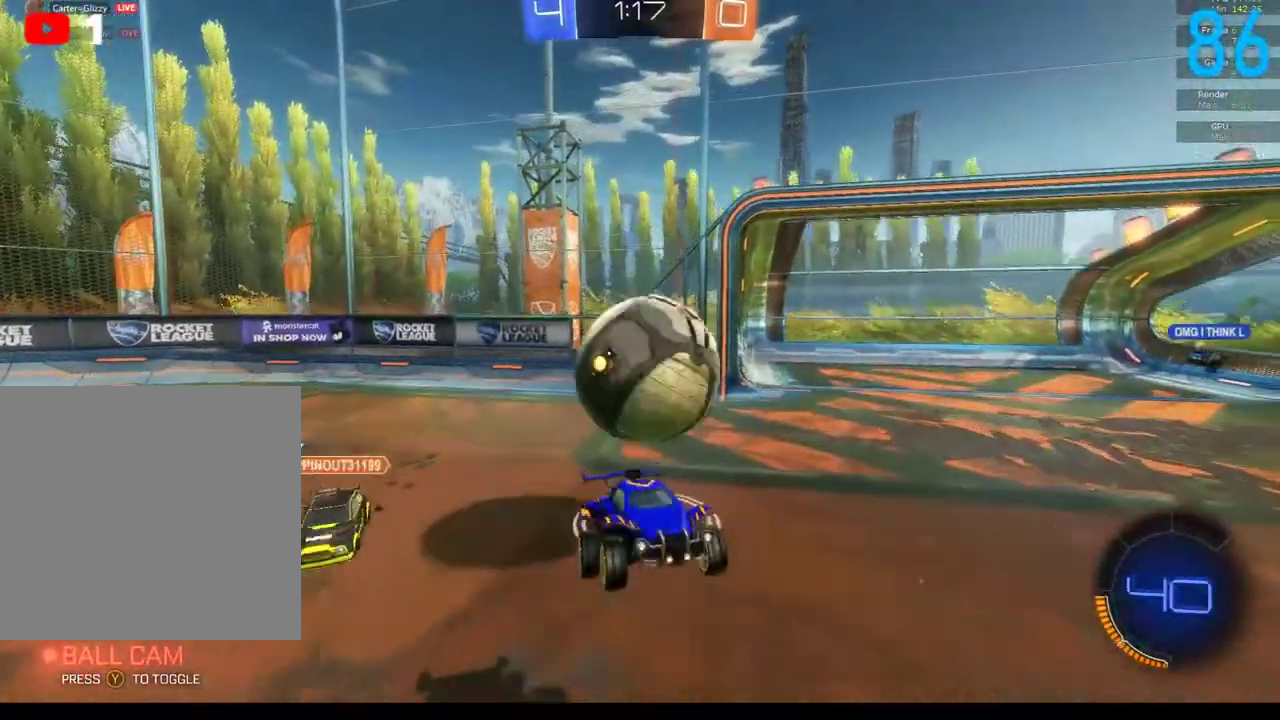
{"buttons": ["B"], "left_stick": "up", "right_stick": "center", "events": [[317, "left_stick", "up"], [500, "B", "down"]]}
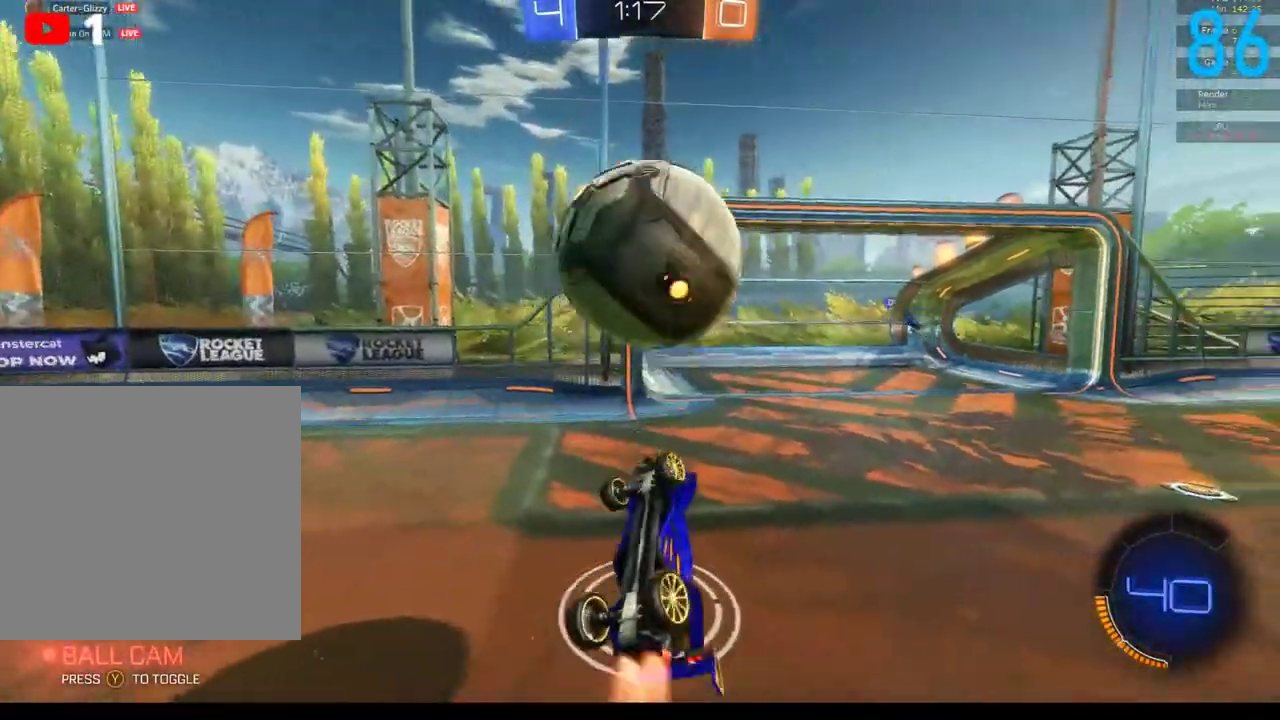
{"buttons": [], "left_stick": "center", "right_stick": "center", "events": [[17, "R2", "down"], [133, "left_stick", "up-left"], [167, "B", "up"], [183, "R2", "up"], [217, "left_stick", "down-left"], [333, "left_stick", "up-left"], [483, "left_stick", "center"]]}
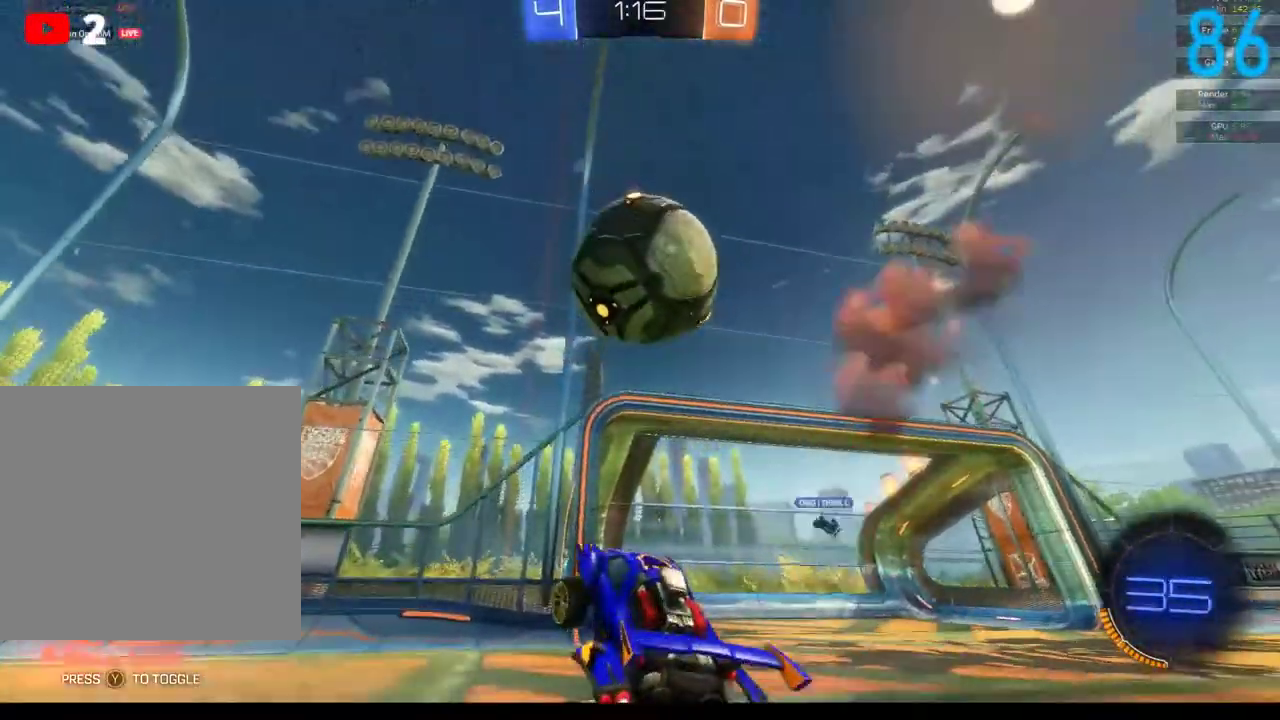
{"buttons": ["R2"], "left_stick": "up", "right_stick": "center", "events": [[150, "left_stick", "down-right"], [183, "R2", "down"], [300, "A", "down"], [417, "A", "up"], [417, "left_stick", "right"], [483, "left_stick", "up"]]}
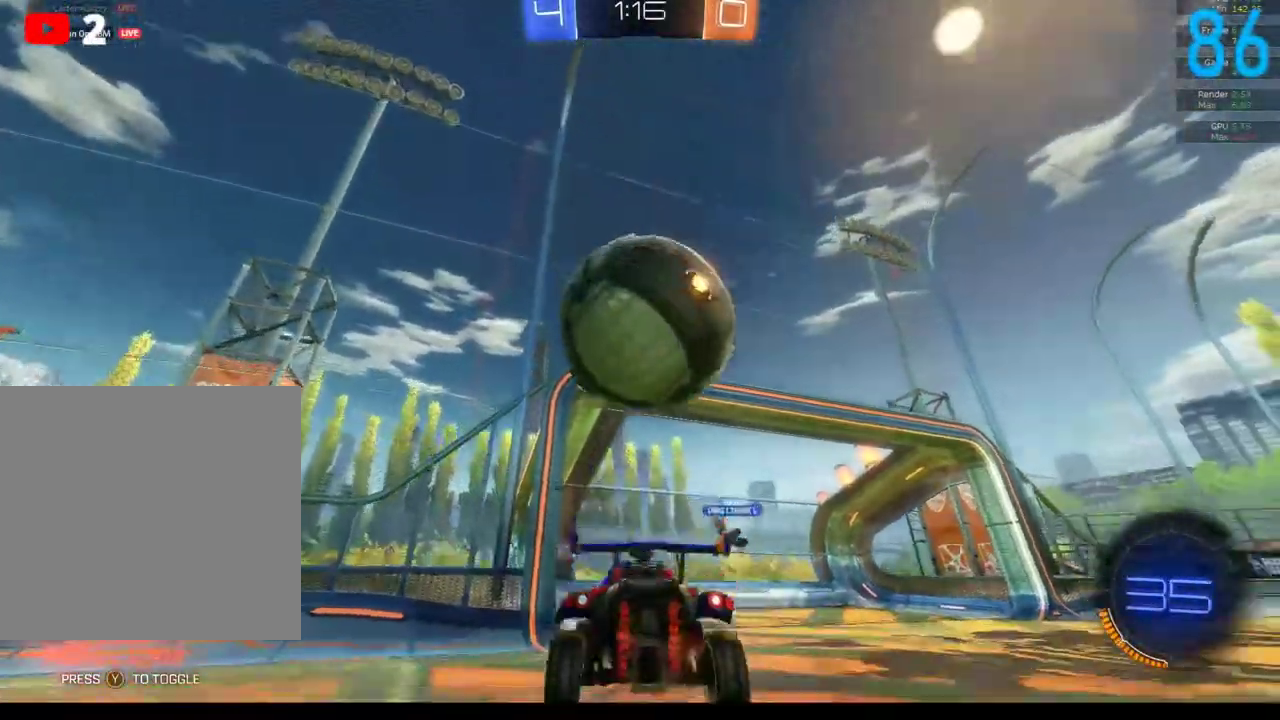
{"buttons": ["R2"], "left_stick": "up", "right_stick": "center", "events": [[100, "left_stick", "left"], [183, "left_stick", "center"], [217, "A", "down"], [300, "A", "up"], [300, "left_stick", "up"]]}
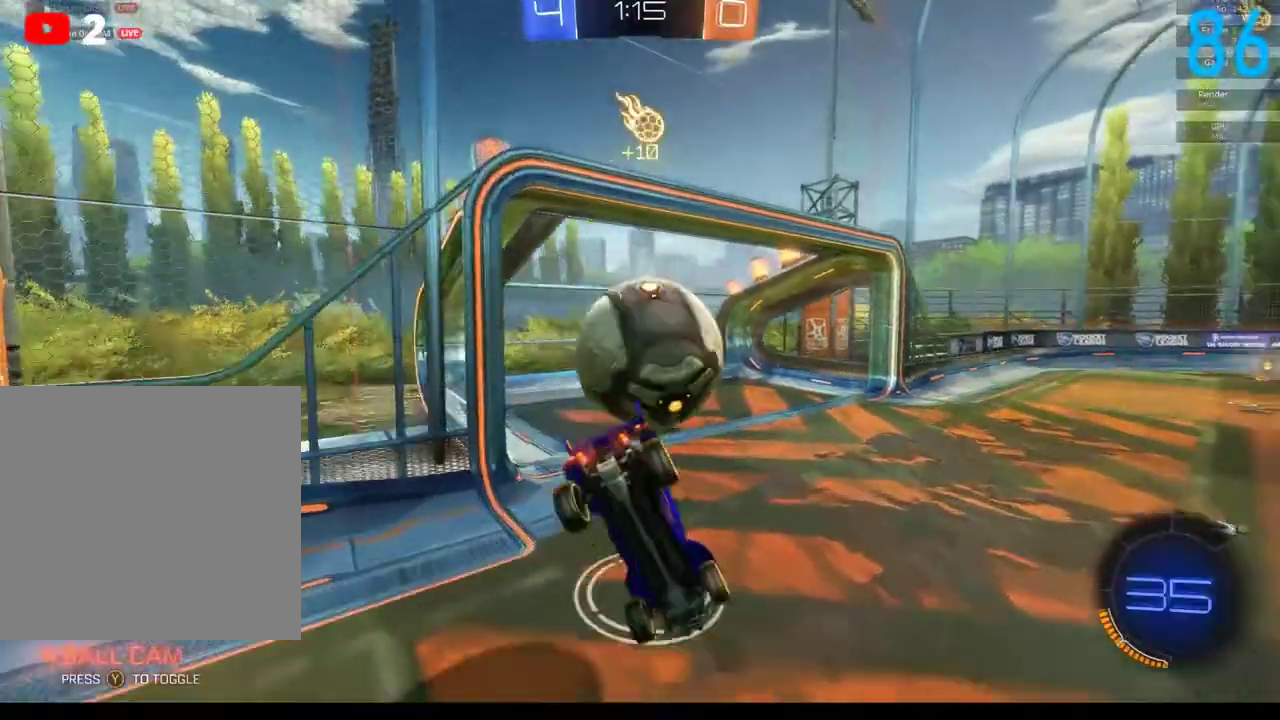
{"buttons": [], "left_stick": "up", "right_stick": "center", "events": [[483, "R2", "up"]]}
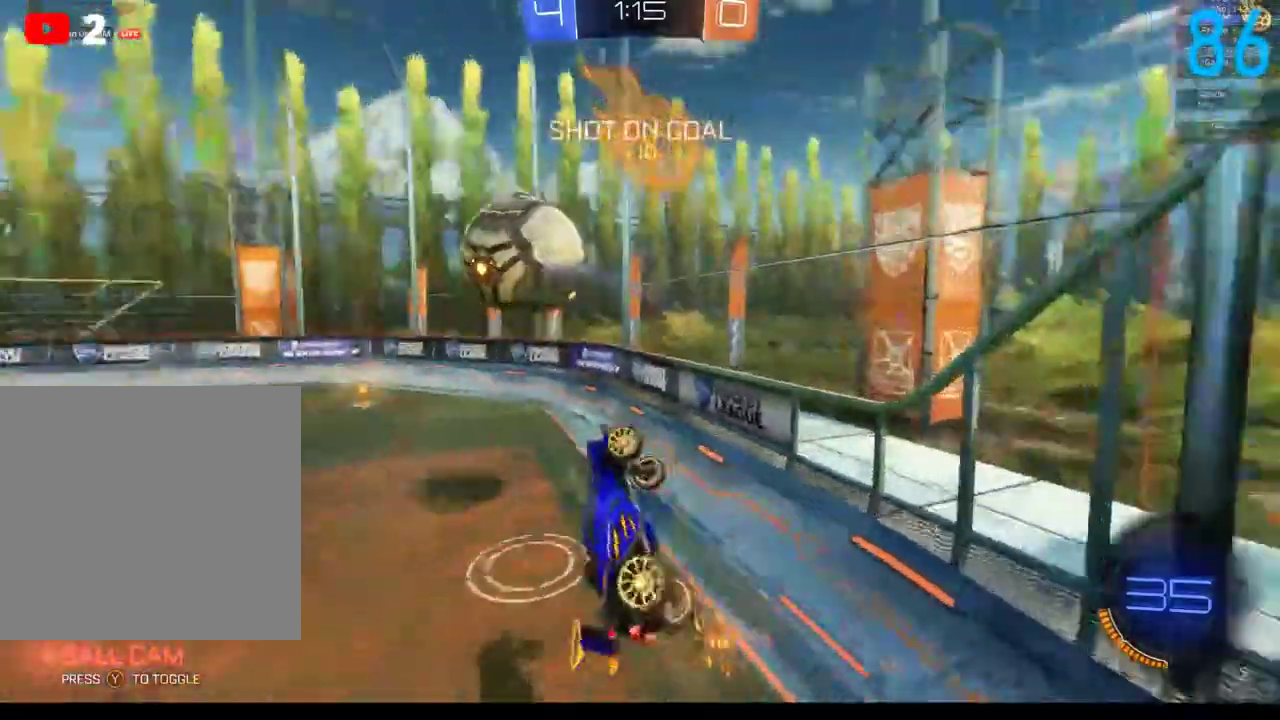
{"buttons": [], "left_stick": "down-left", "right_stick": "center", "events": [[83, "left_stick", "down-left"]]}
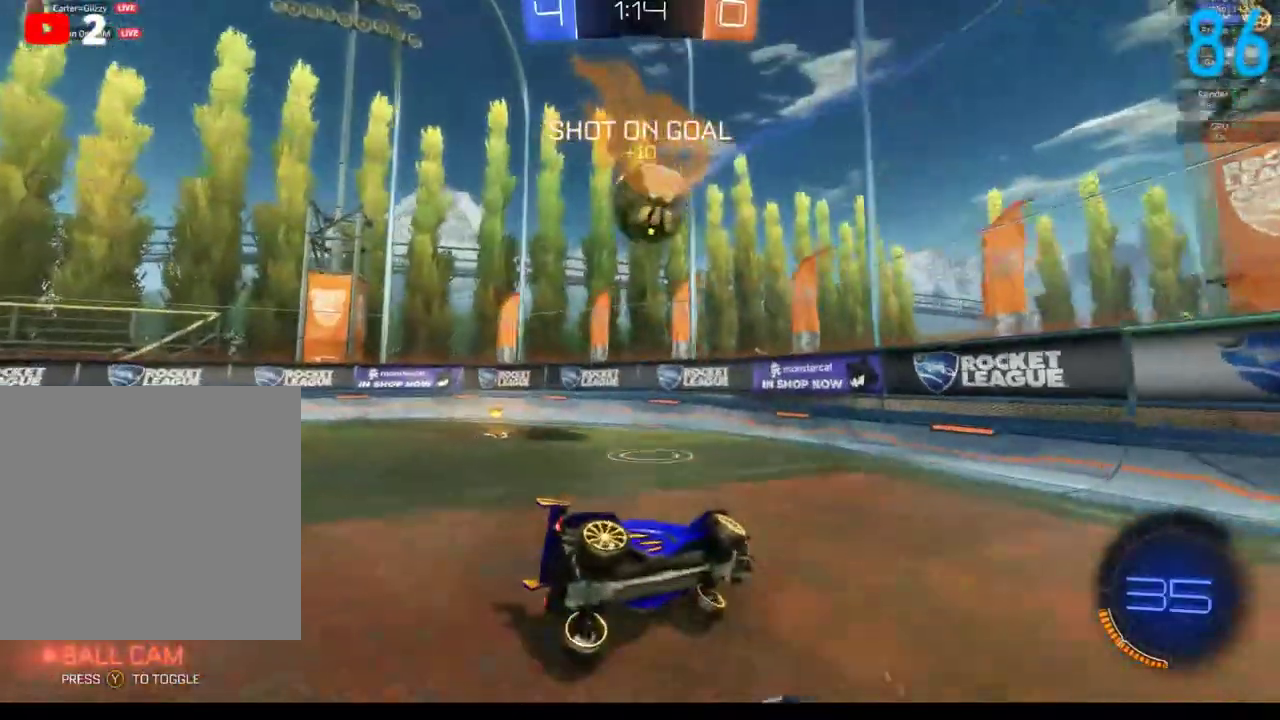
{"buttons": ["B", "R2"], "left_stick": "left", "right_stick": "center", "events": [[117, "left_stick", "left"], [383, "B", "down"], [383, "left_stick", "center"], [450, "R2", "down"], [483, "left_stick", "left"]]}
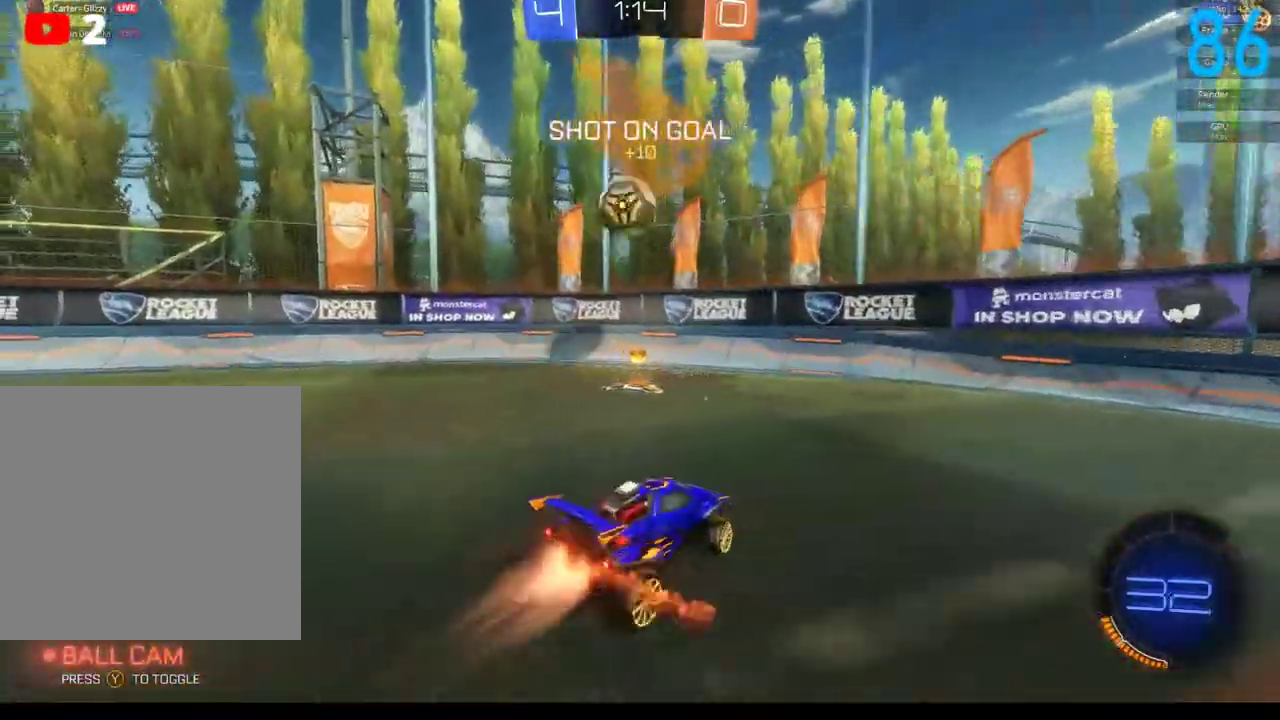
{"buttons": ["B", "R2"], "left_stick": "left", "right_stick": "center", "events": [[367, "left_stick", "center"], [450, "left_stick", "left"]]}
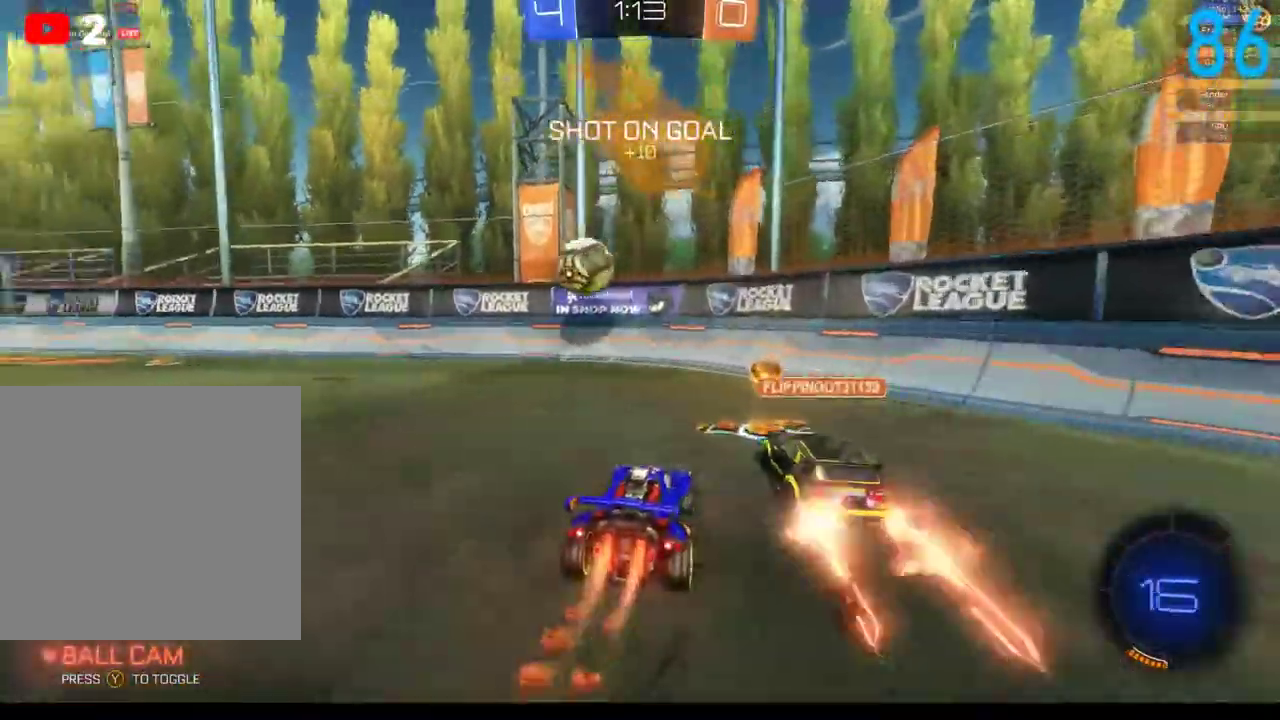
{"buttons": ["B", "Y", "R2"], "left_stick": "left", "right_stick": "center", "events": [[467, "Y", "down"]]}
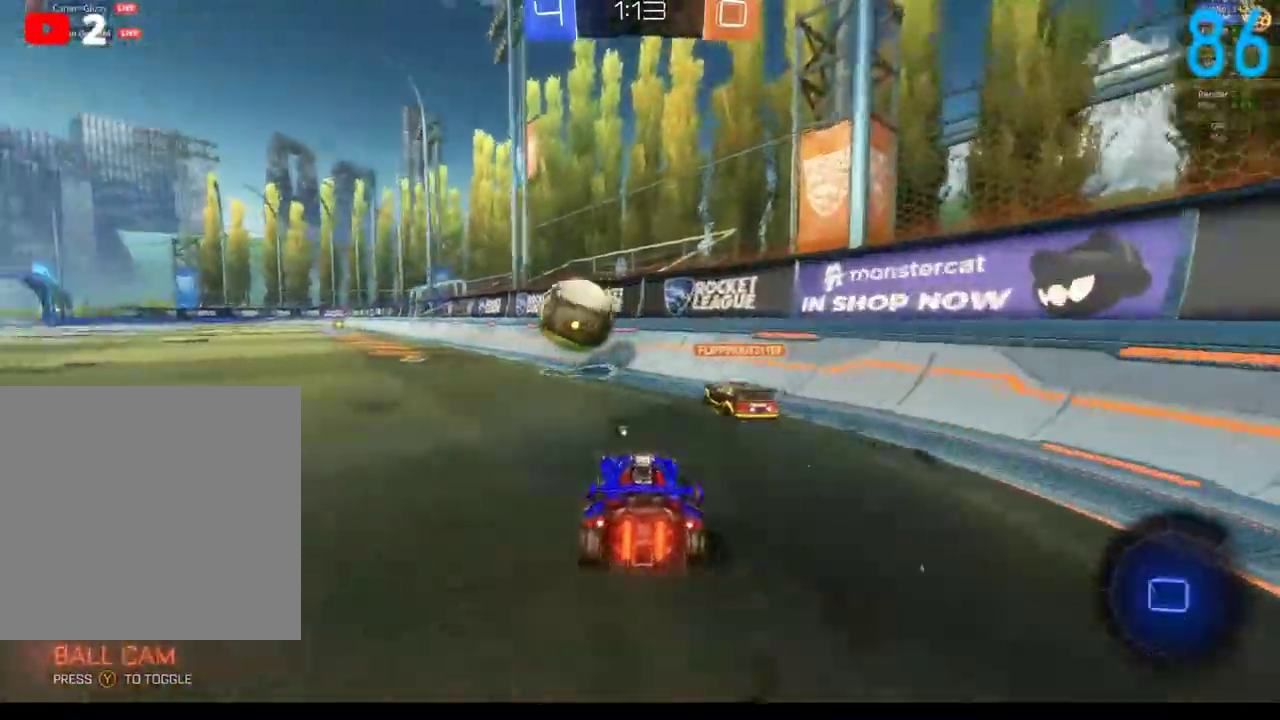
{"buttons": ["A", "B", "R2"], "left_stick": "left", "right_stick": "center", "events": [[67, "Y", "up"], [133, "left_stick", "center"], [183, "A", "down"], [183, "R2", "up"], [183, "left_stick", "up"], [233, "R2", "down"], [317, "A", "up"], [317, "left_stick", "up-left"], [400, "A", "down"], [400, "left_stick", "left"]]}
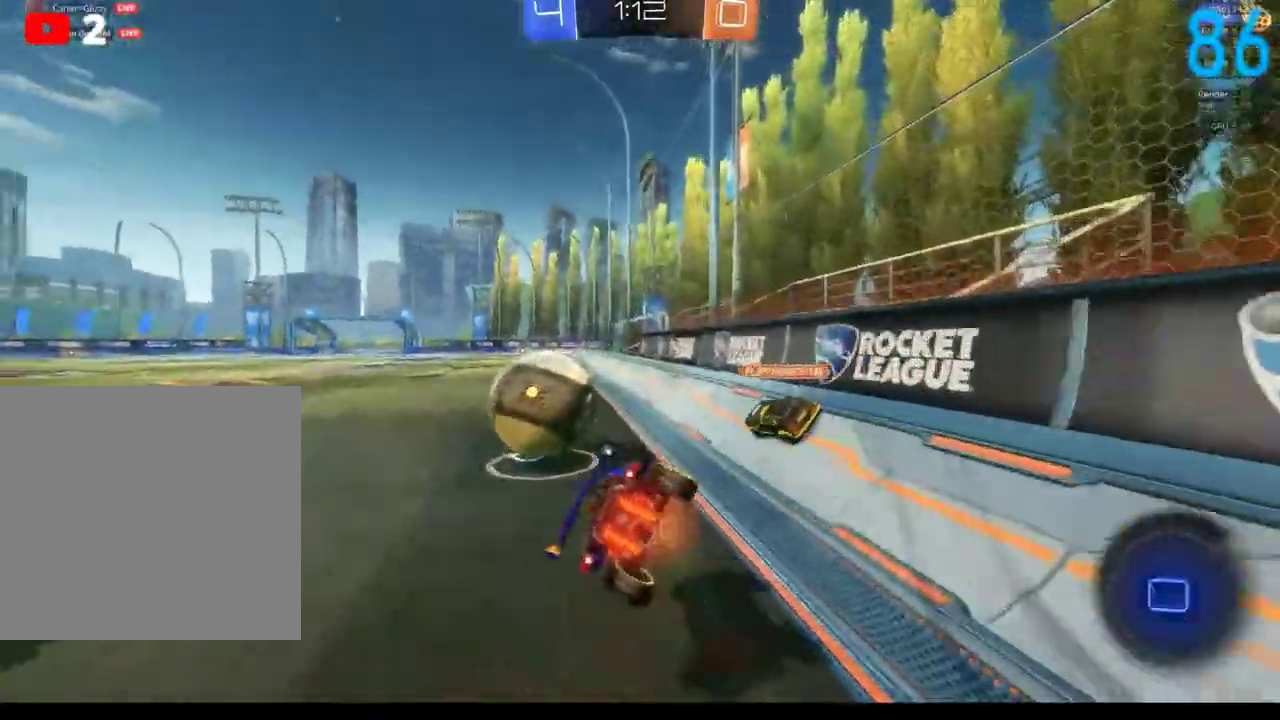
{"buttons": ["B", "R2"], "left_stick": "down-left", "right_stick": "center", "events": [[33, "left_stick", "down-left"], [100, "A", "up"], [133, "left_stick", "up"], [300, "left_stick", "left"], [500, "left_stick", "down-left"]]}
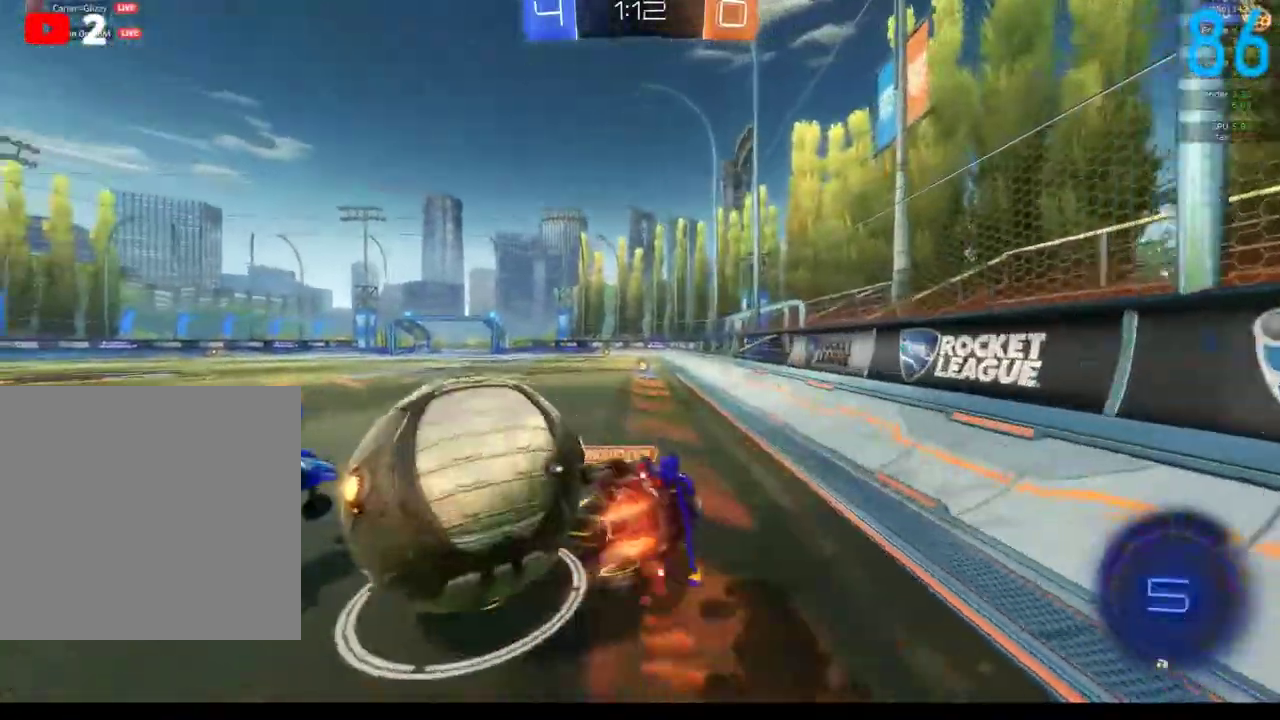
{"buttons": [], "left_stick": "right", "right_stick": "center", "events": [[250, "B", "up"], [283, "R2", "up"], [300, "left_stick", "down"], [383, "left_stick", "down-right"], [467, "left_stick", "right"]]}
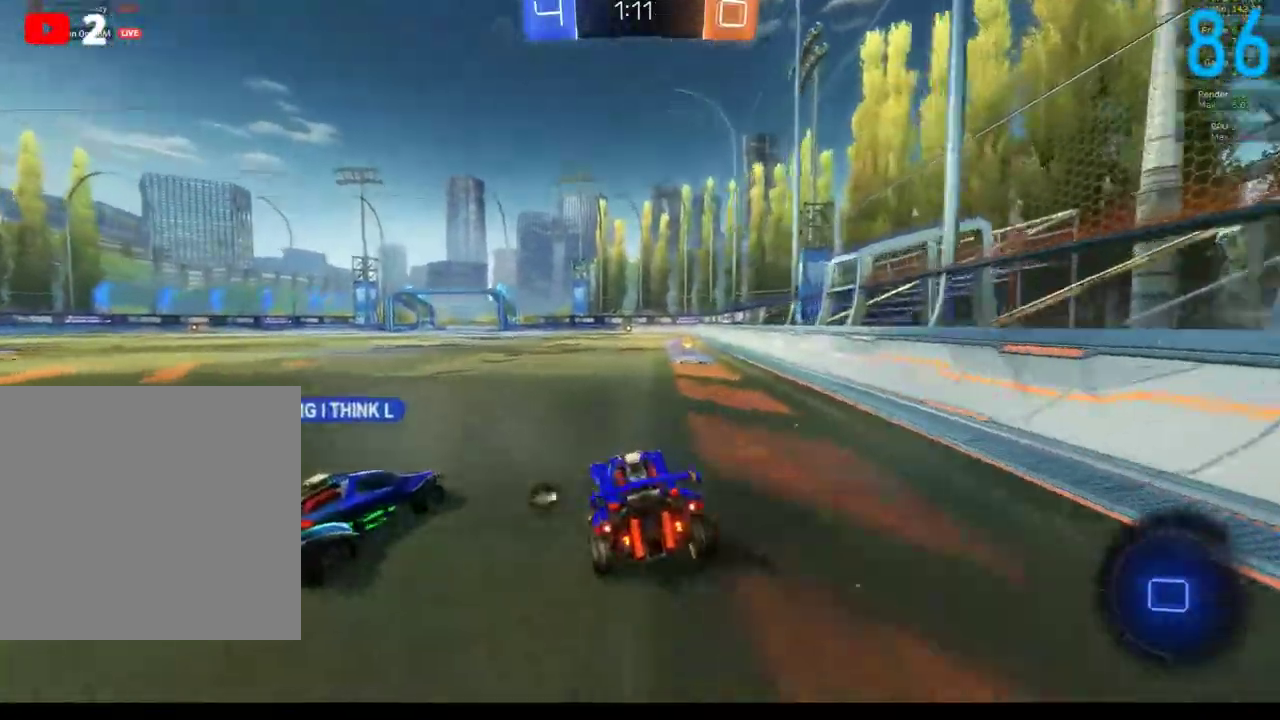
{"buttons": ["B", "R2"], "left_stick": "down-left", "right_stick": "center", "events": [[67, "R2", "down"], [117, "left_stick", "up-right"], [217, "Y", "down"], [233, "left_stick", "center"], [283, "Y", "up"], [317, "B", "down"], [483, "left_stick", "down-left"]]}
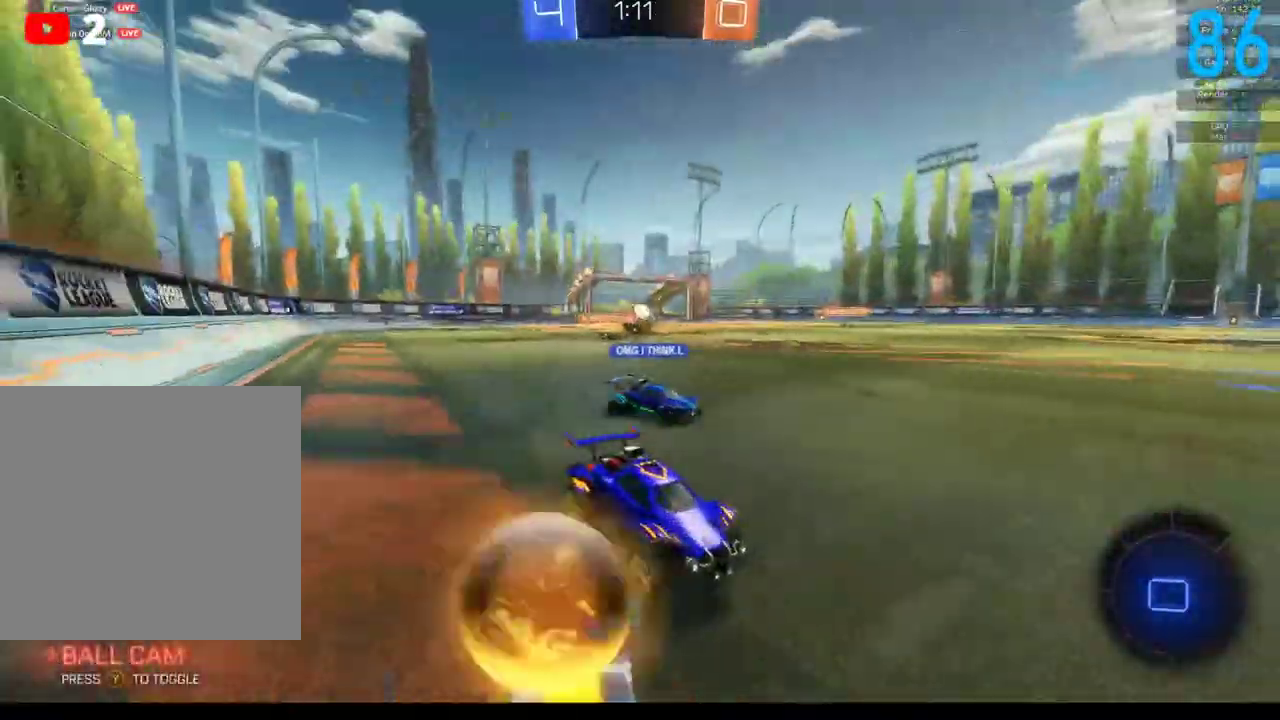
{"buttons": ["B", "R2"], "left_stick": "down-left", "right_stick": "center", "events": [[67, "R2", "up"], [83, "B", "up"], [183, "R2", "down"], [450, "B", "down"]]}
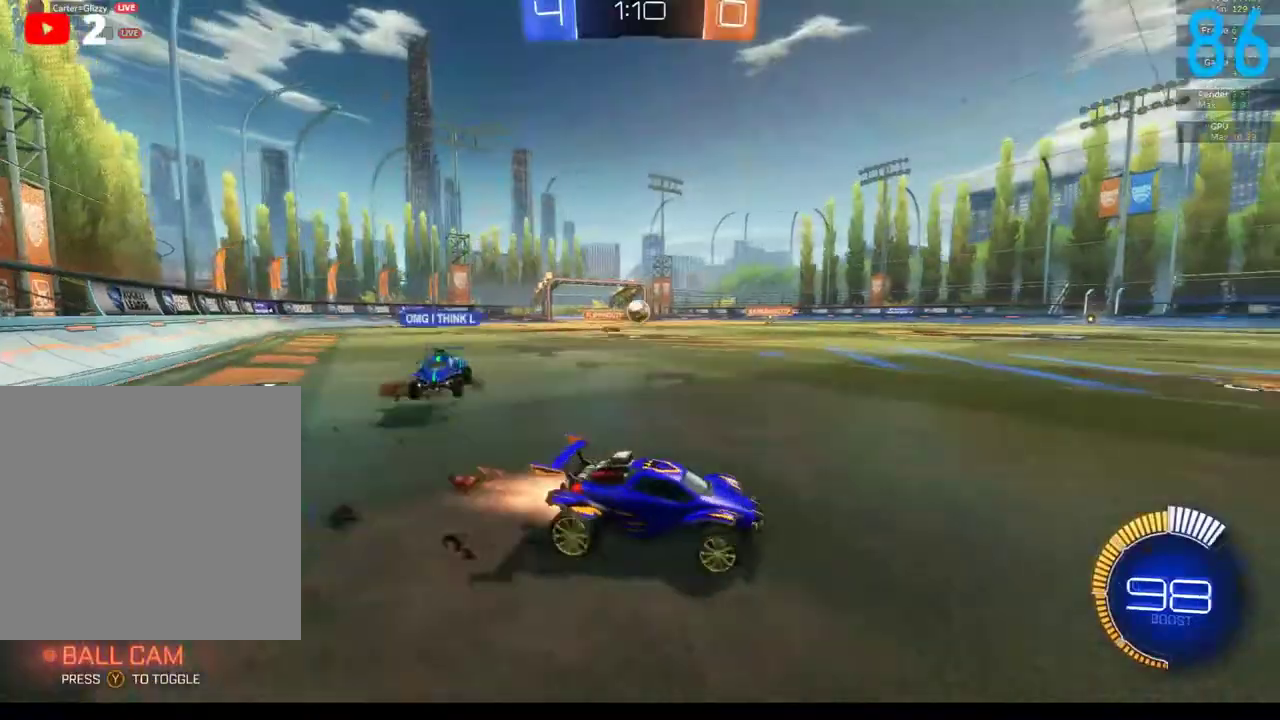
{"buttons": ["B", "R2"], "left_stick": "center", "right_stick": "center", "events": [[350, "left_stick", "center"]]}
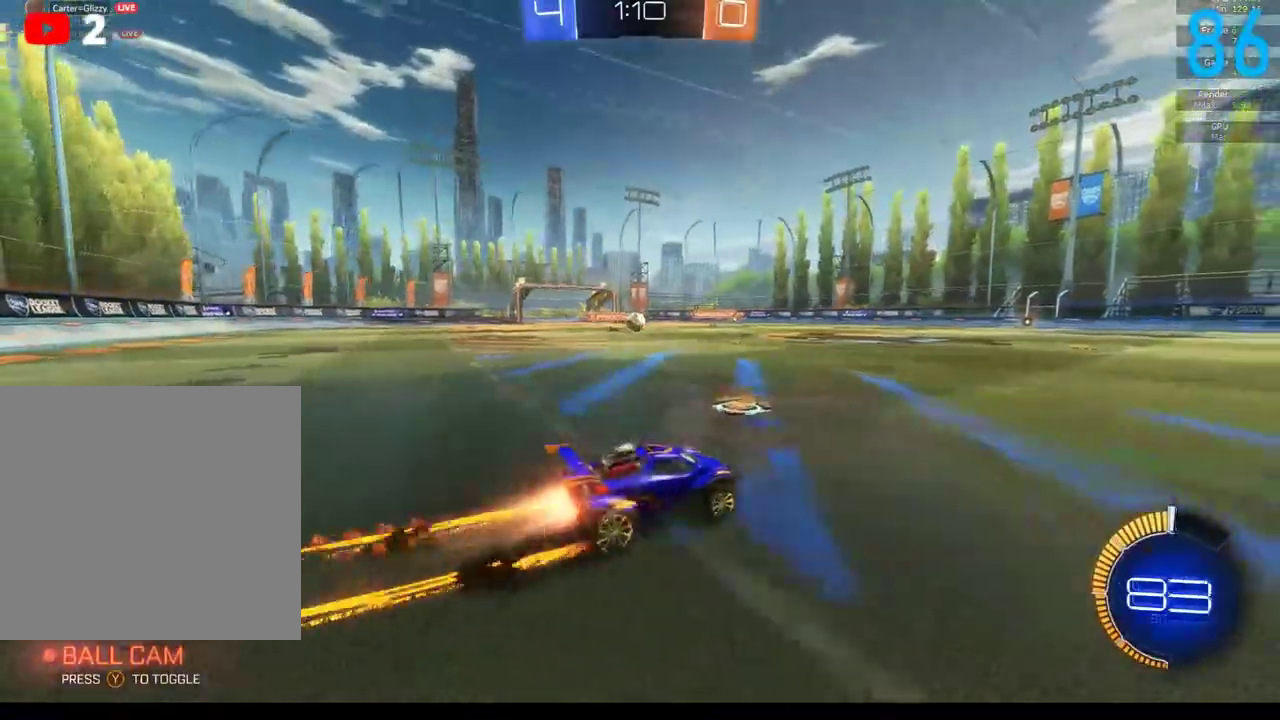
{"buttons": [], "left_stick": "center", "right_stick": "center", "events": [[183, "R2", "up"], [267, "B", "up"]]}
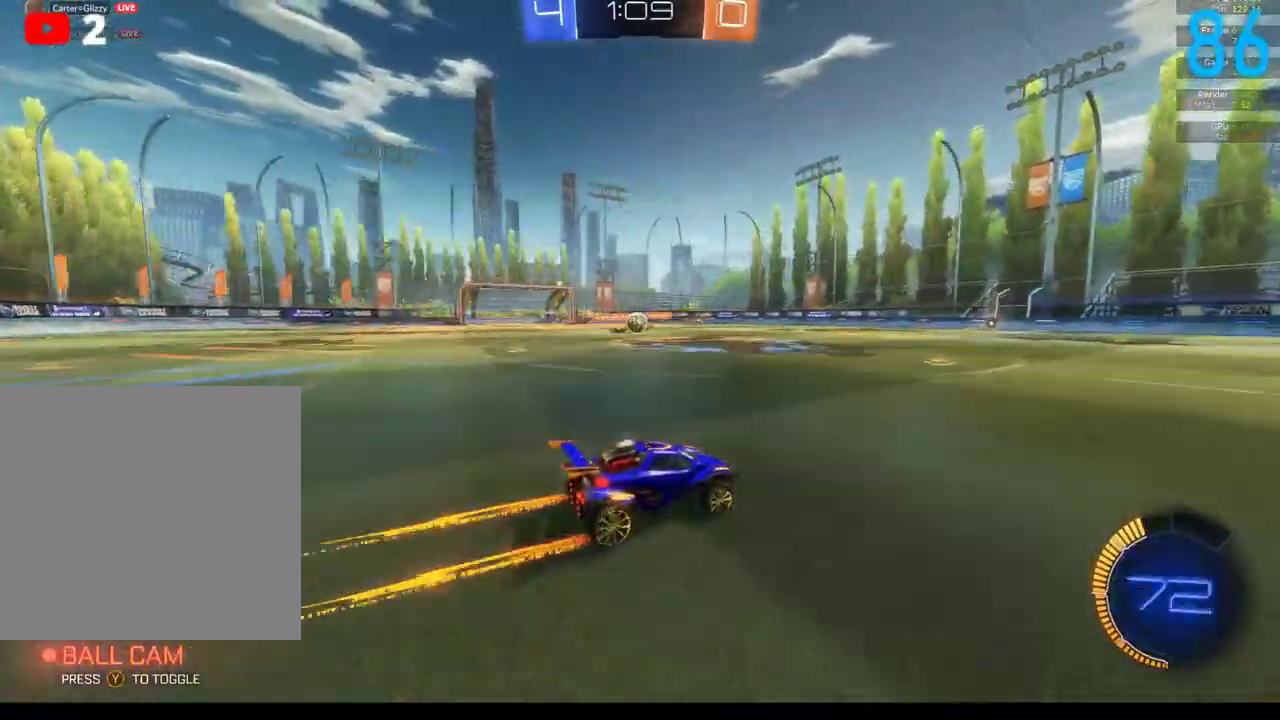
{"buttons": [], "left_stick": "center", "right_stick": "center", "events": []}
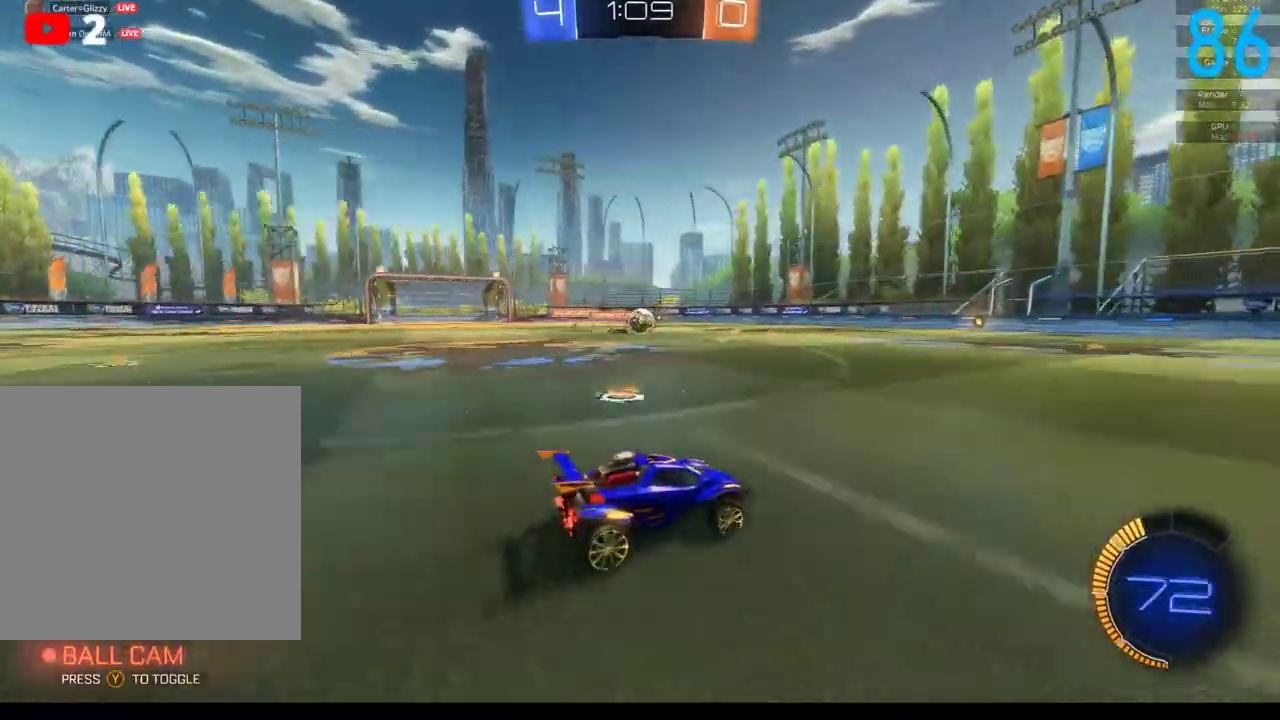
{"buttons": ["B", "R2"], "left_stick": "center", "right_stick": "center", "events": [[50, "R2", "down"], [83, "B", "down"], [250, "left_stick", "left"], [367, "left_stick", "center"]]}
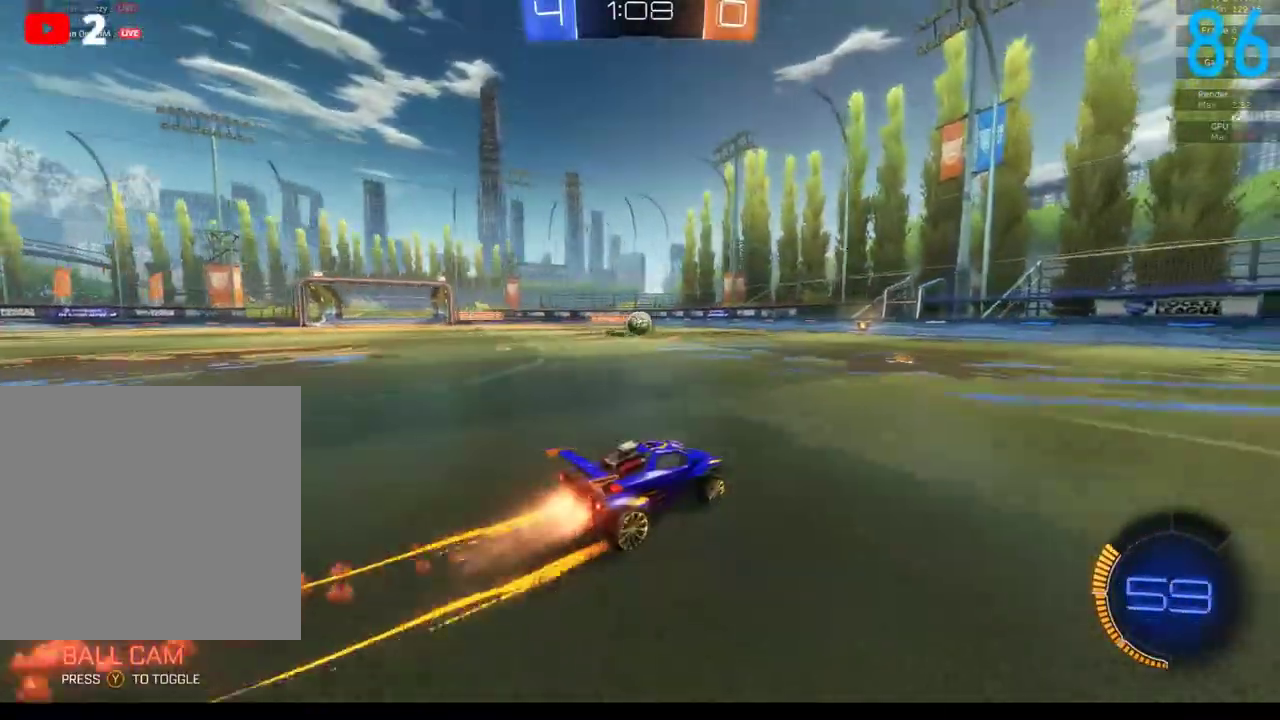
{"buttons": ["A", "R2"], "left_stick": "down-left", "right_stick": "center", "events": [[267, "B", "up"], [367, "left_stick", "down-left"], [467, "A", "down"]]}
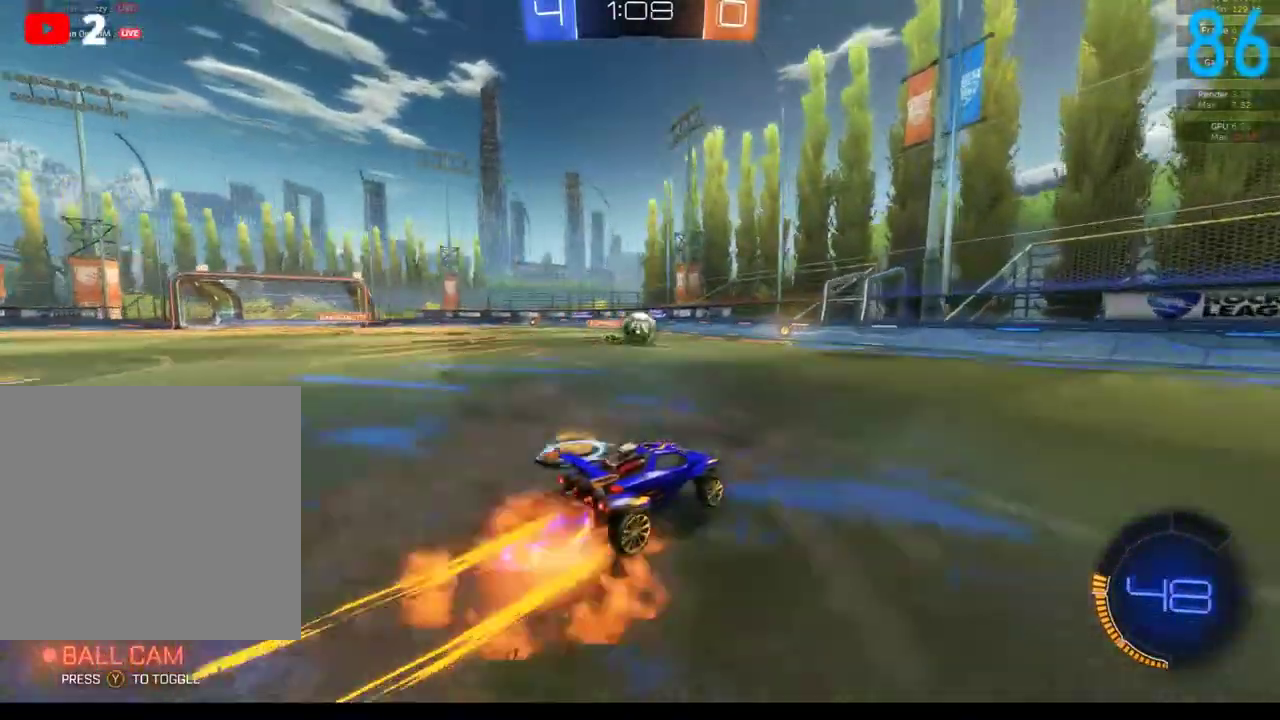
{"buttons": [], "left_stick": "down-left", "right_stick": "center", "events": [[17, "left_stick", "center"], [67, "A", "up"], [117, "A", "down"], [217, "left_stick", "down-left"], [417, "A", "up"], [417, "R2", "up"]]}